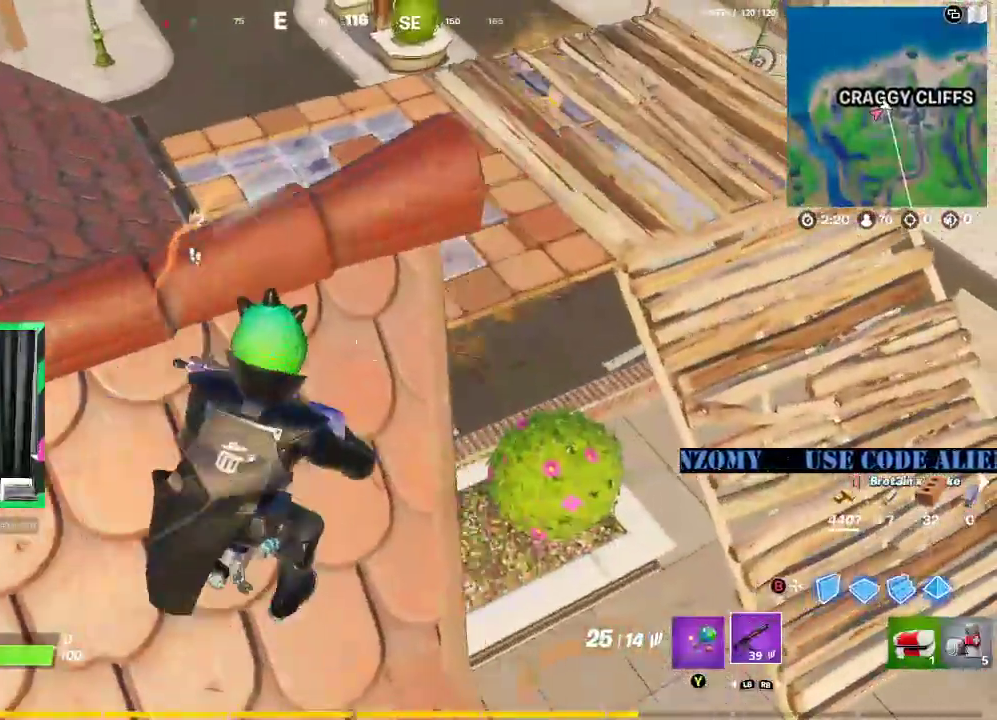
Gameplay with a controller (Xbox layout); each line is a JSON object with the inputs held at the frame after it (dt_ms = milliseconds from this image to that frame). "events" lists button and stick changes between this image and that frame as [ms after this image, input, new state], when the widget could be followed in between.
{"dt_ms": 500, "buttons": [], "left_stick": "left", "right_stick": "left", "events": [[83, "left_stick", "up"], [146, "left_stick", "up-left"], [146, "right_stick", "left"], [250, "left_stick", "left"], [292, "right_stick", "center"], [479, "right_stick", "left"]]}
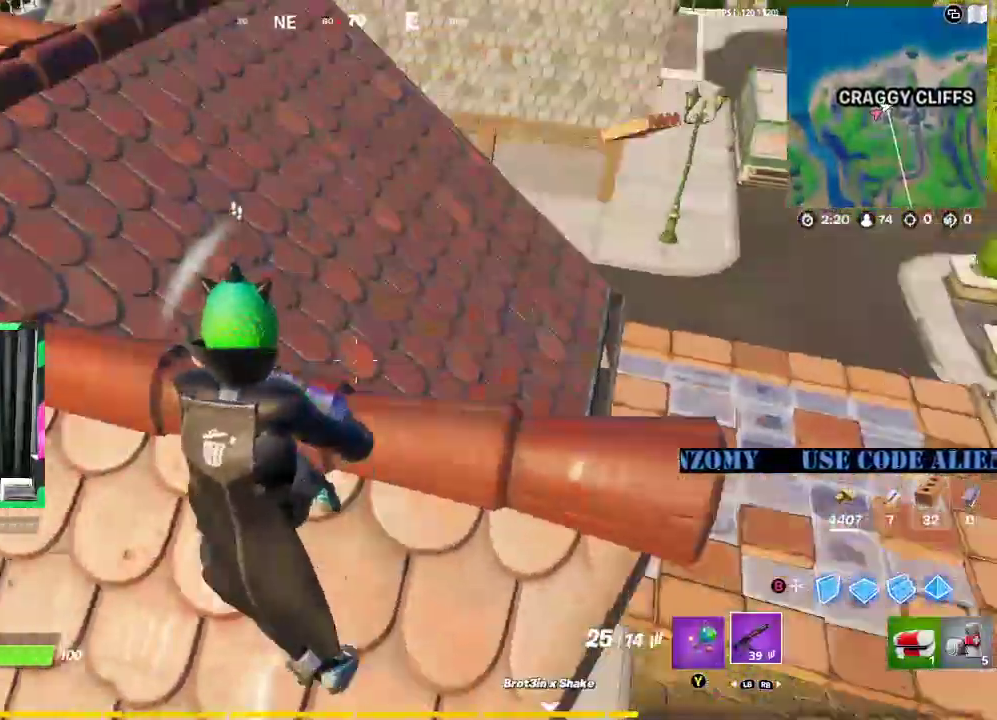
{"dt_ms": 1000, "buttons": [], "left_stick": "up-left", "right_stick": "center"}
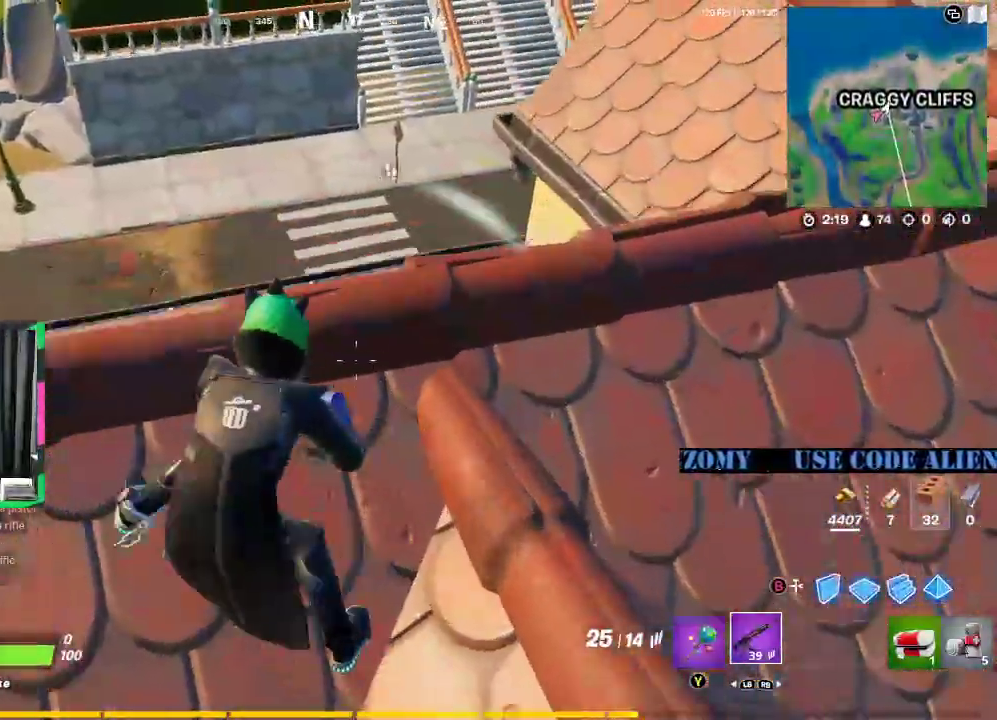
{"dt_ms": 500, "buttons": [], "left_stick": "down-right", "right_stick": "center", "events": [[188, "left_stick", "down-right"], [229, "right_stick", "up"], [438, "right_stick", "center"]]}
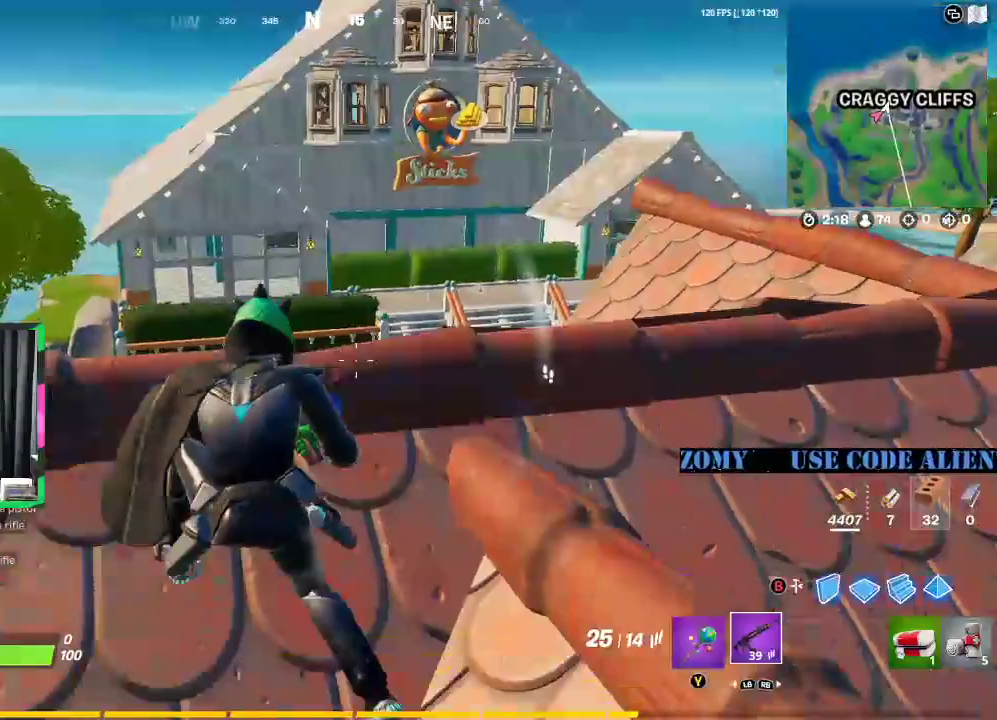
{"dt_ms": 500, "buttons": [], "left_stick": "center", "right_stick": "center", "events": [[42, "left_stick", "right"], [208, "left_stick", "up-right"], [438, "left_stick", "center"]]}